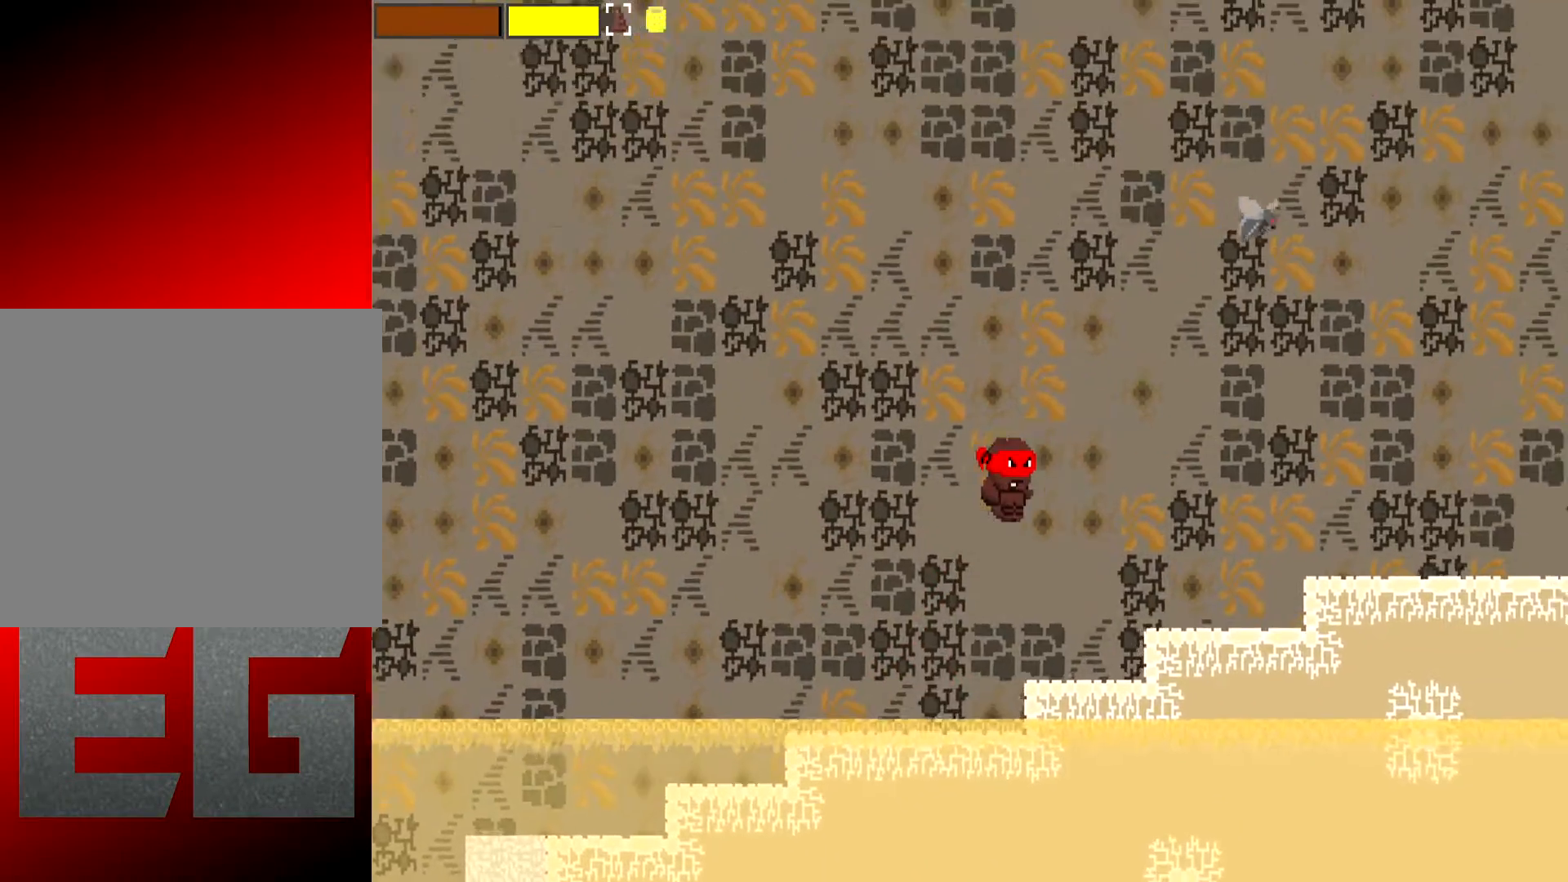
Gameplay with a controller (Xbox layout); each line is a JSON object with the inputs held at the frame after it. "events" lists button and stick changes between this image and that frame as [ms after this image, input, new state], when the widget could be followed in between. Not read: L3 R3 right_stick.
{"buttons": [], "left_stick": "up-right", "events": [[100, "A", "up"]]}
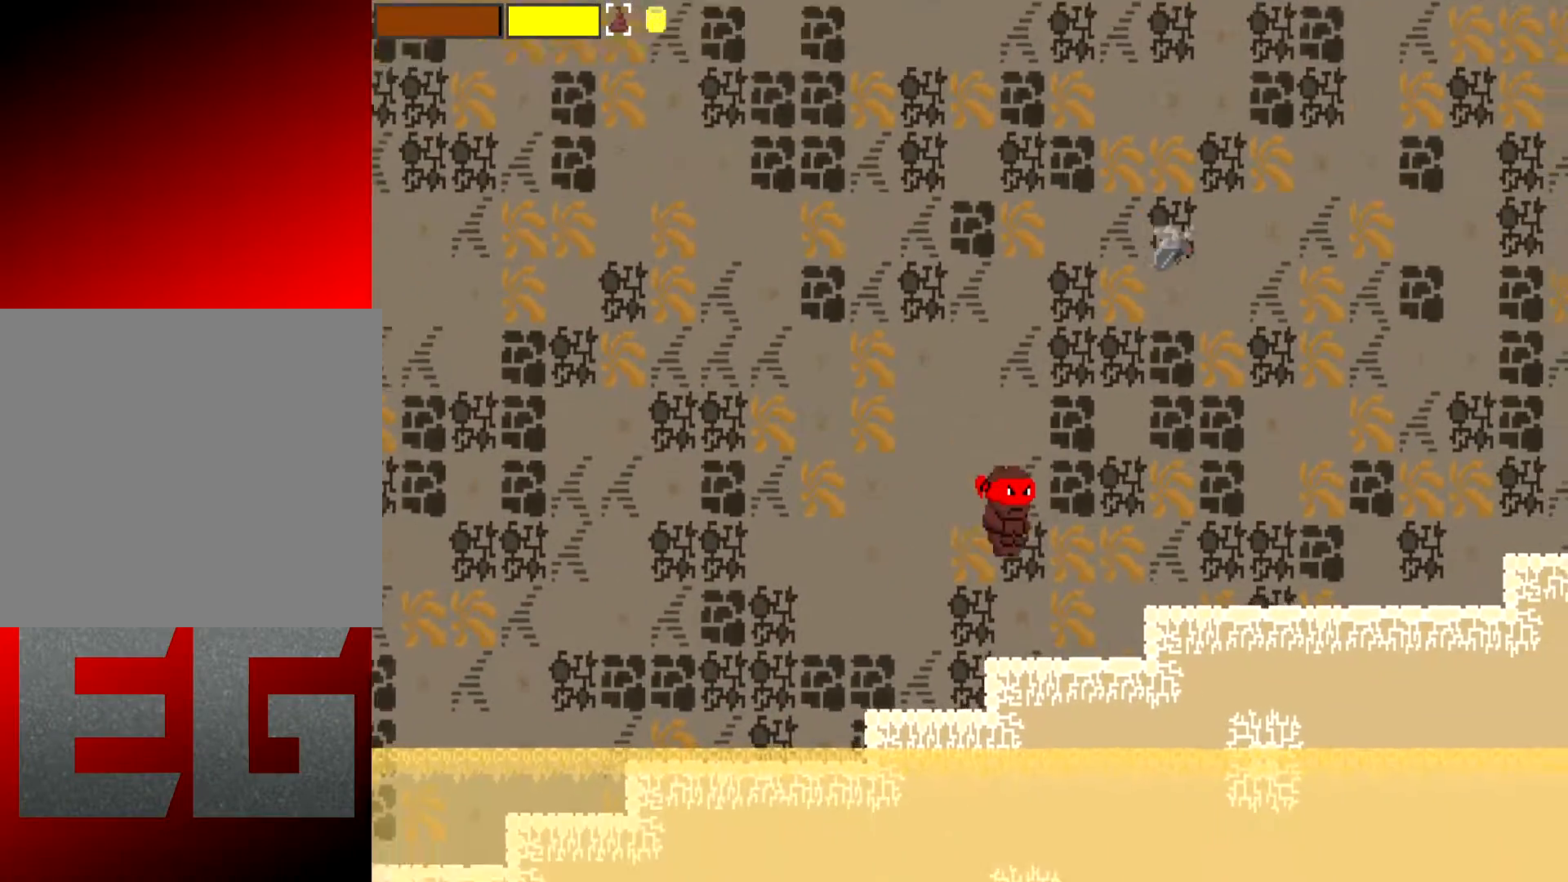
{"buttons": [], "left_stick": "up-right", "events": [[301, "A", "down"], [401, "A", "up"]]}
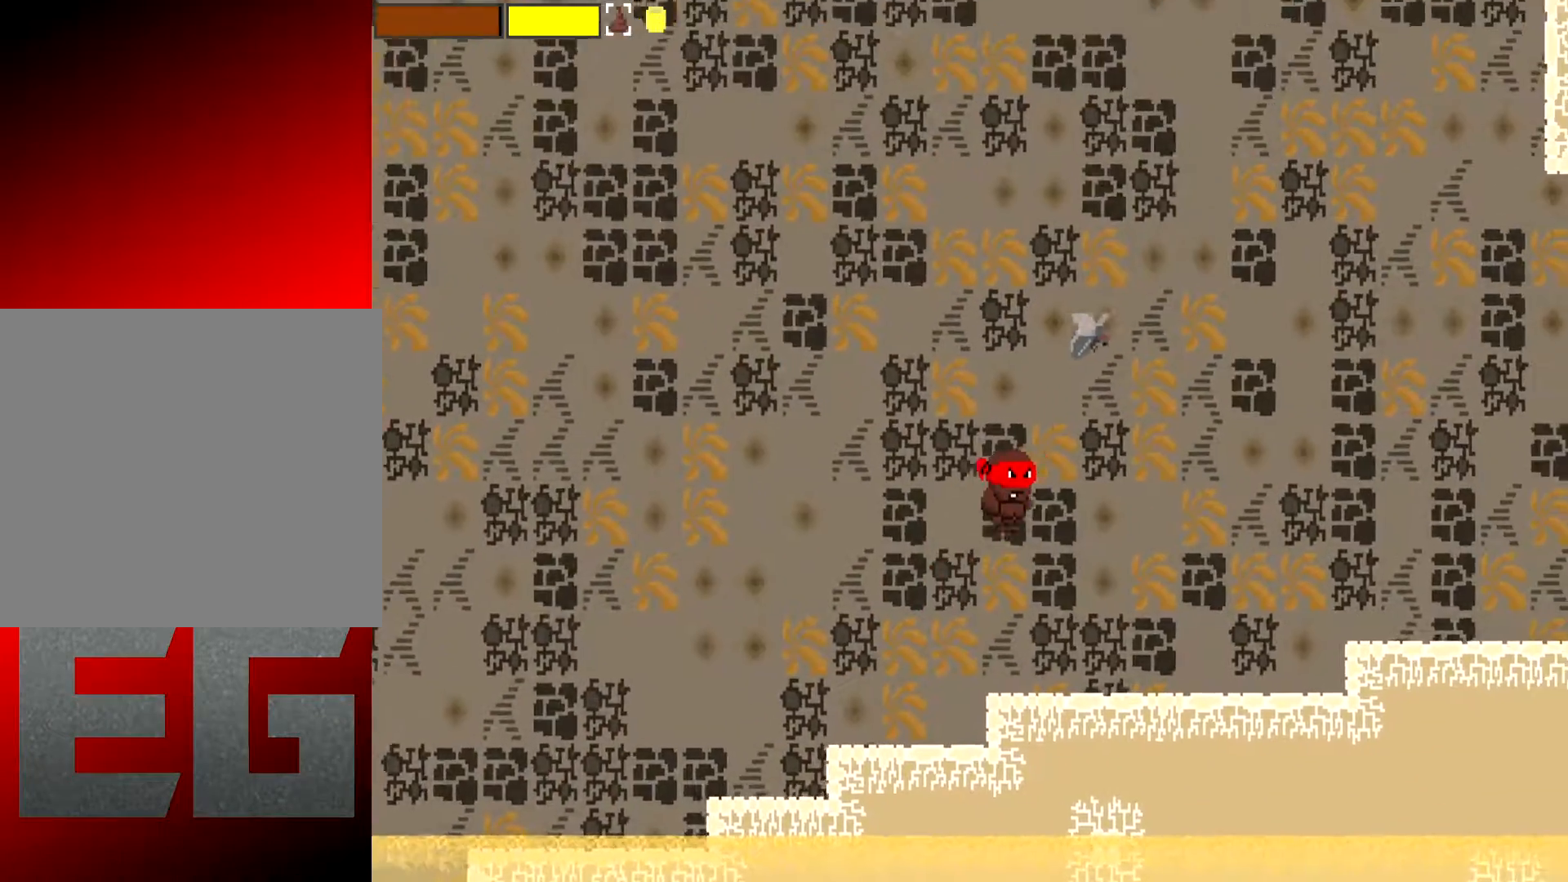
{"buttons": [], "left_stick": "up-right", "events": []}
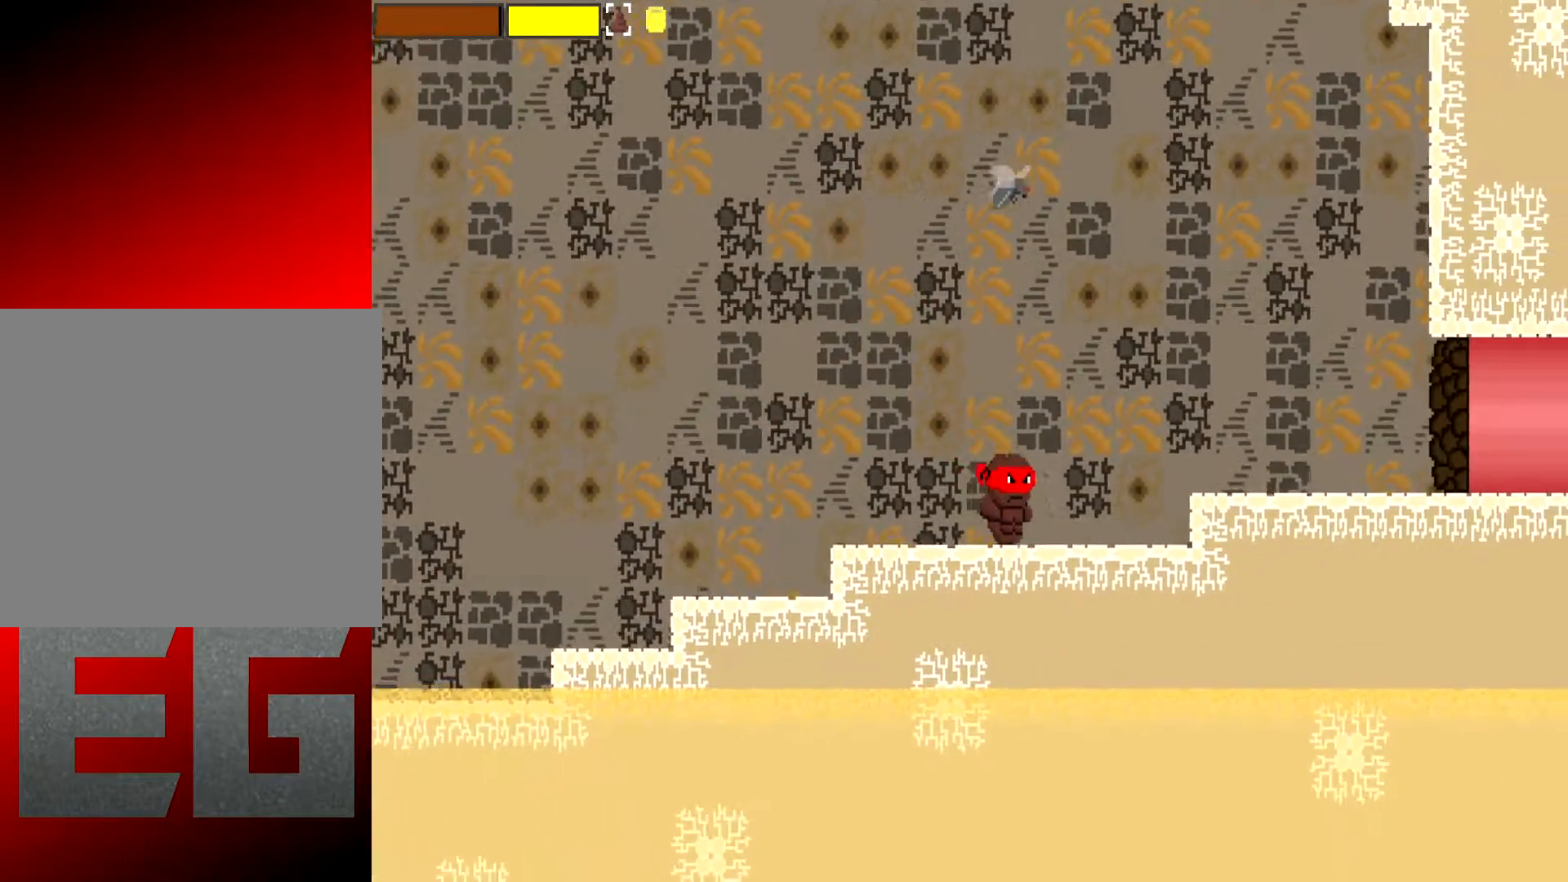
{"buttons": [], "left_stick": "up-right", "events": [[284, "A", "down"], [417, "A", "up"]]}
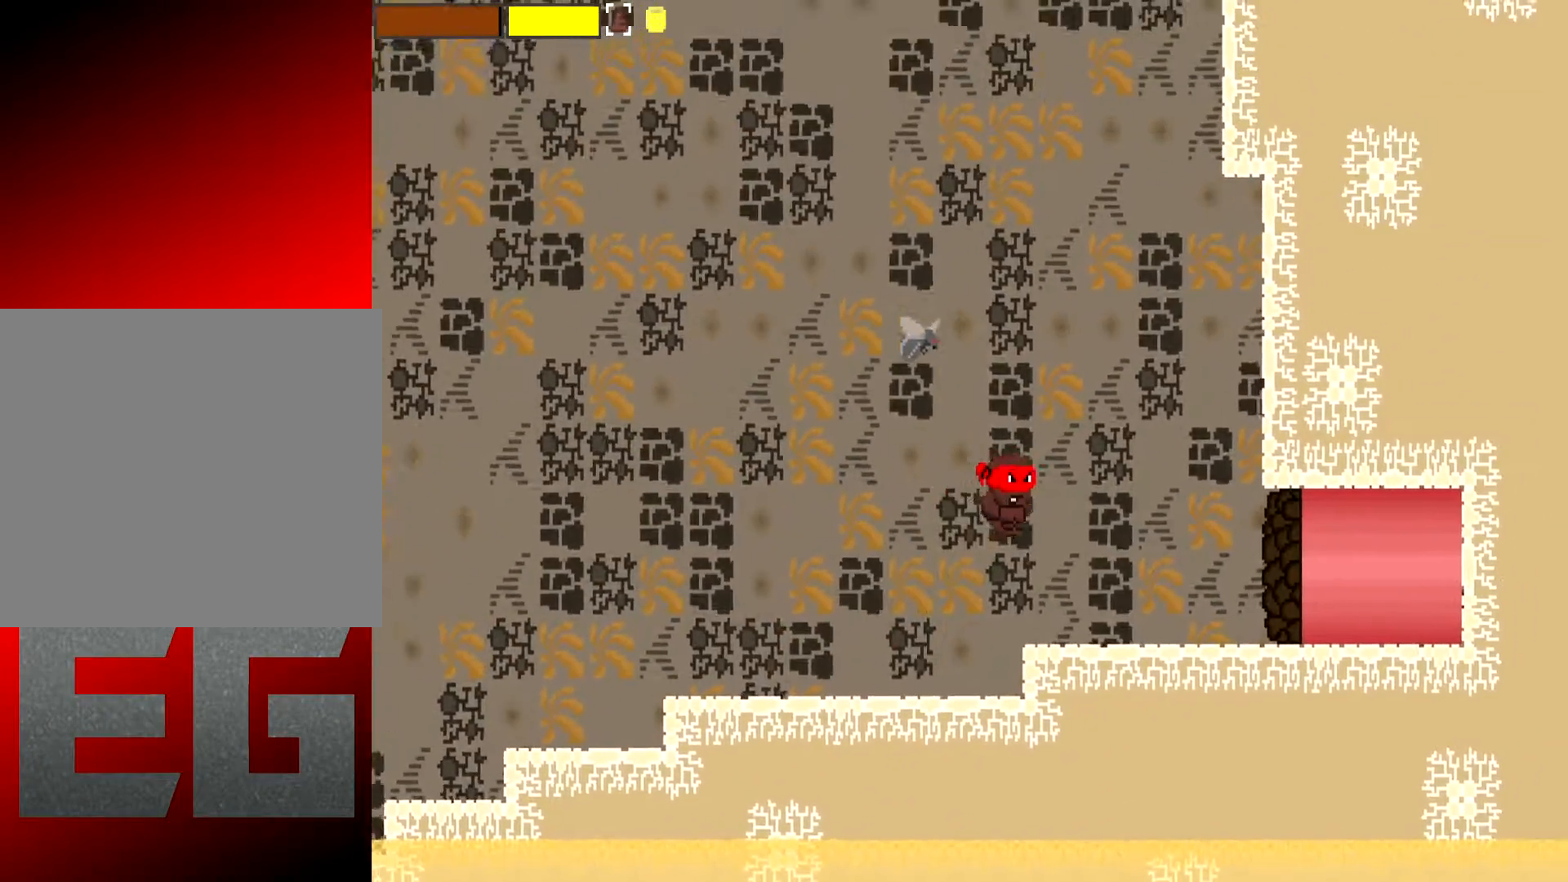
{"buttons": ["X"], "left_stick": "right", "events": [[33, "X", "down"], [267, "left_stick", "right"]]}
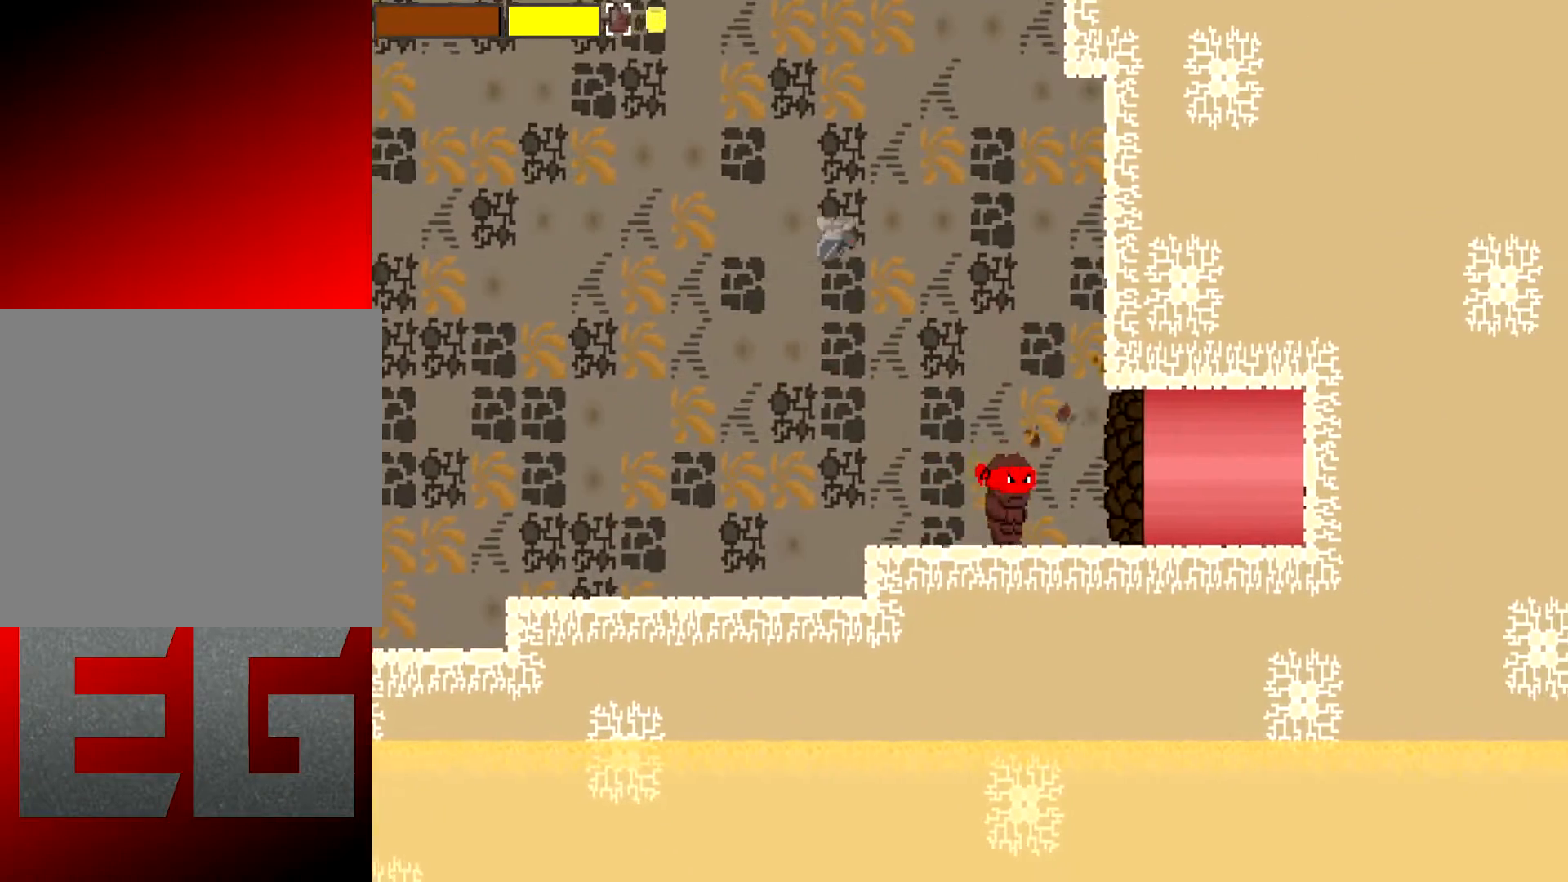
{"buttons": [], "left_stick": "right", "events": [[234, "X", "up"]]}
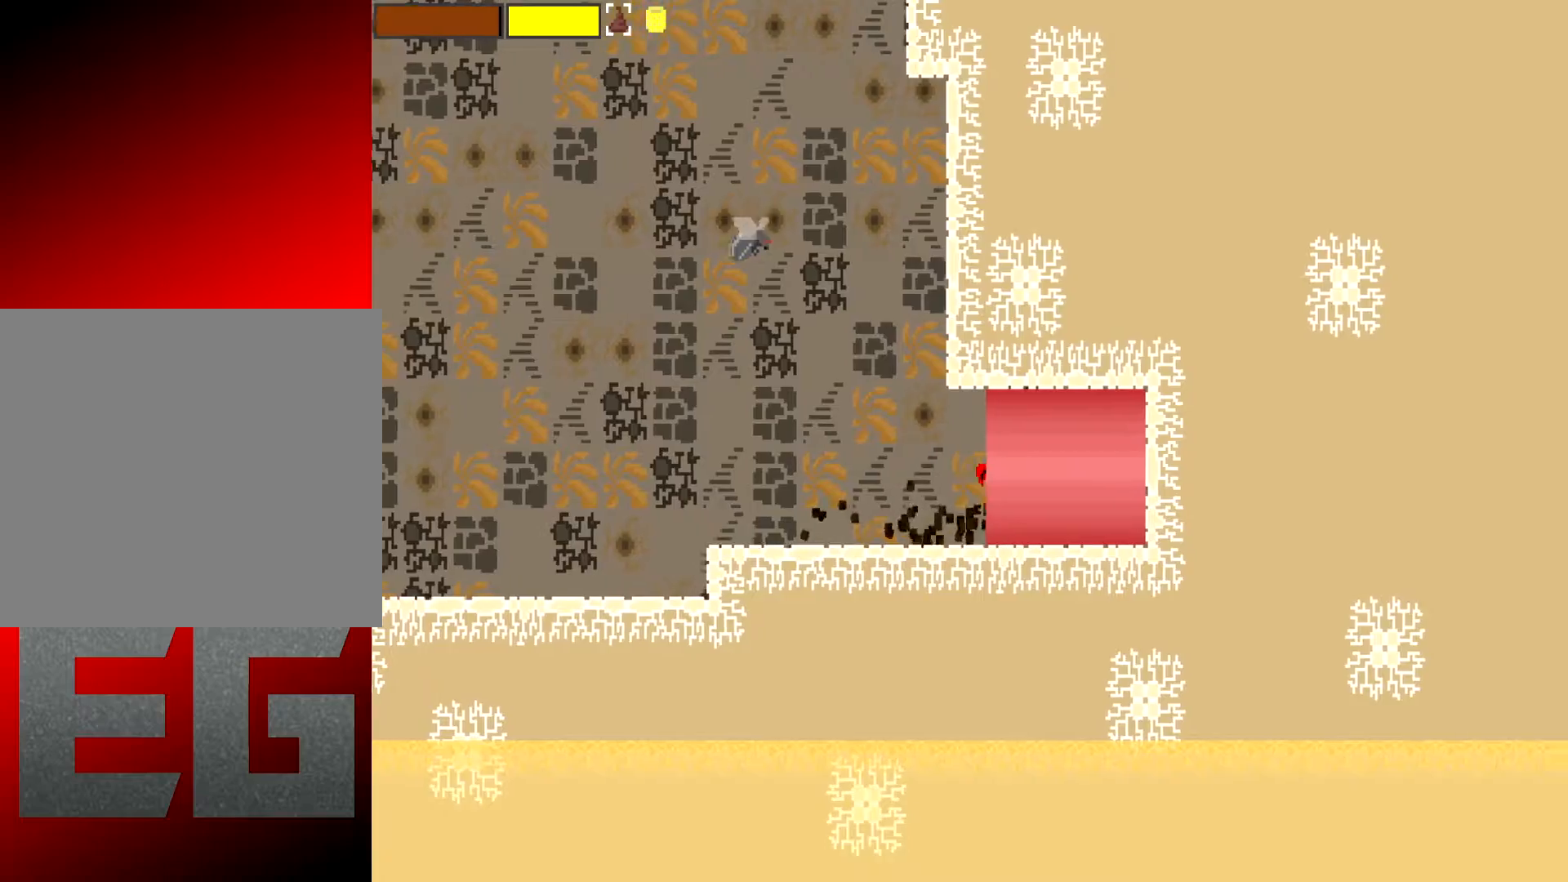
{"buttons": [], "left_stick": "right", "events": []}
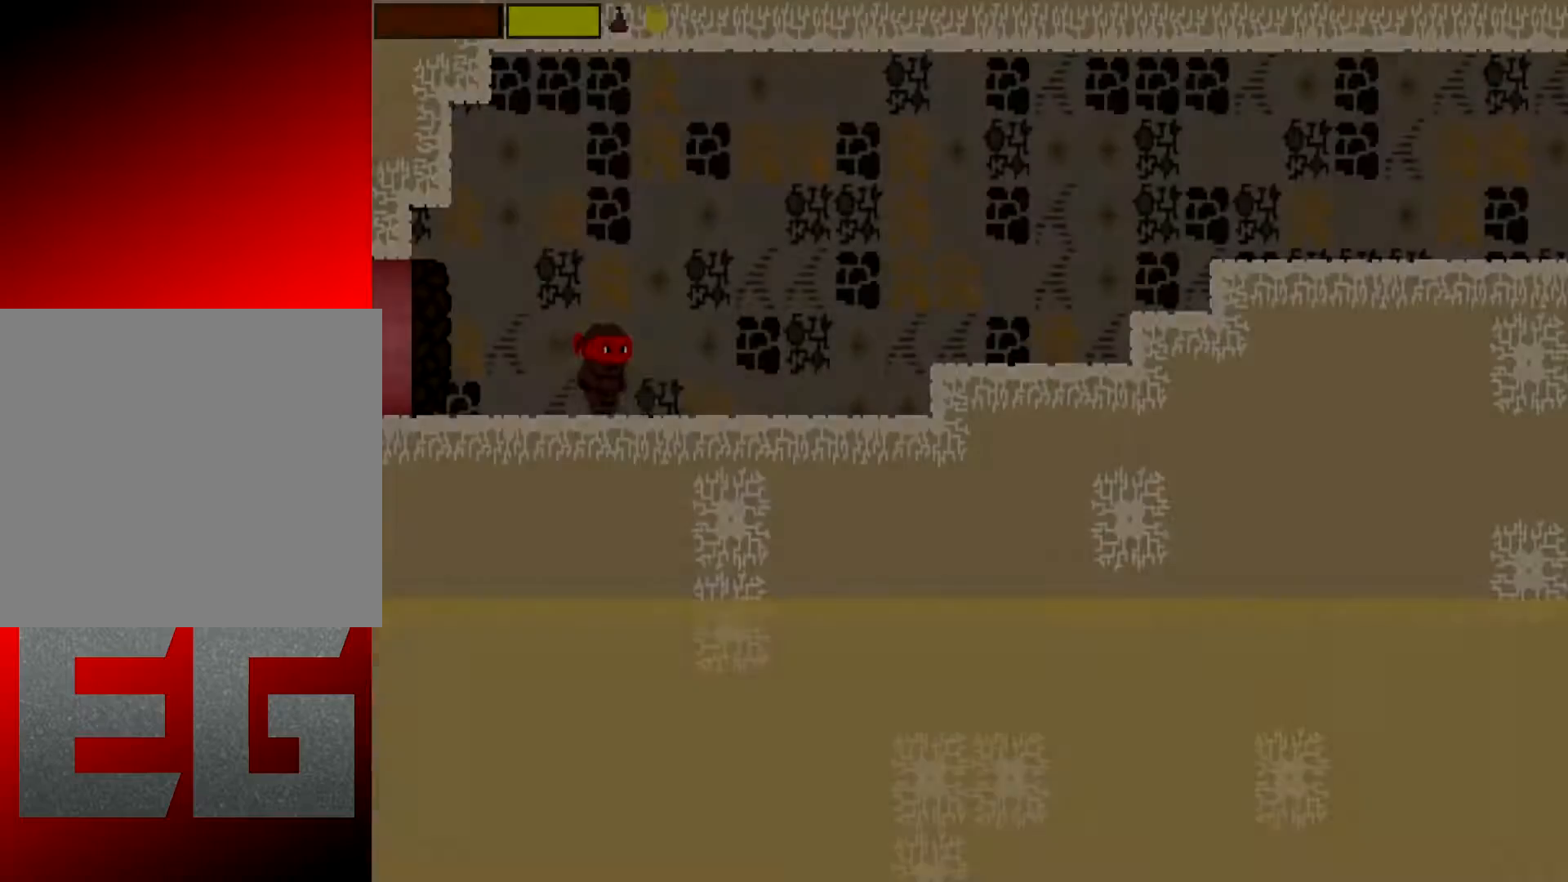
{"buttons": [], "left_stick": "right", "events": []}
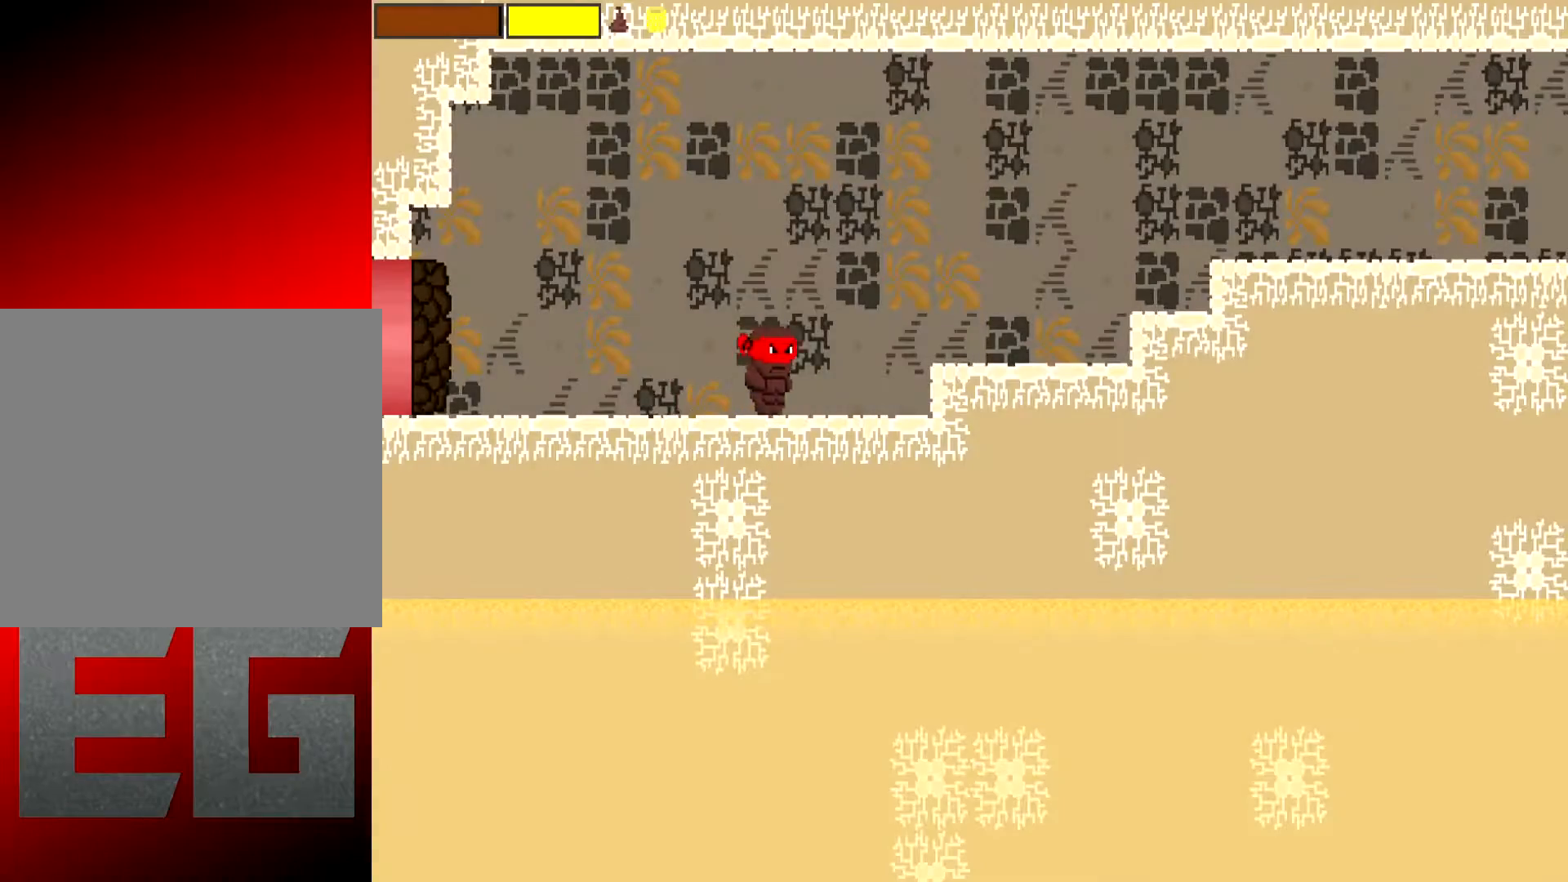
{"buttons": [], "left_stick": "right", "events": [[167, "A", "down"], [300, "A", "up"]]}
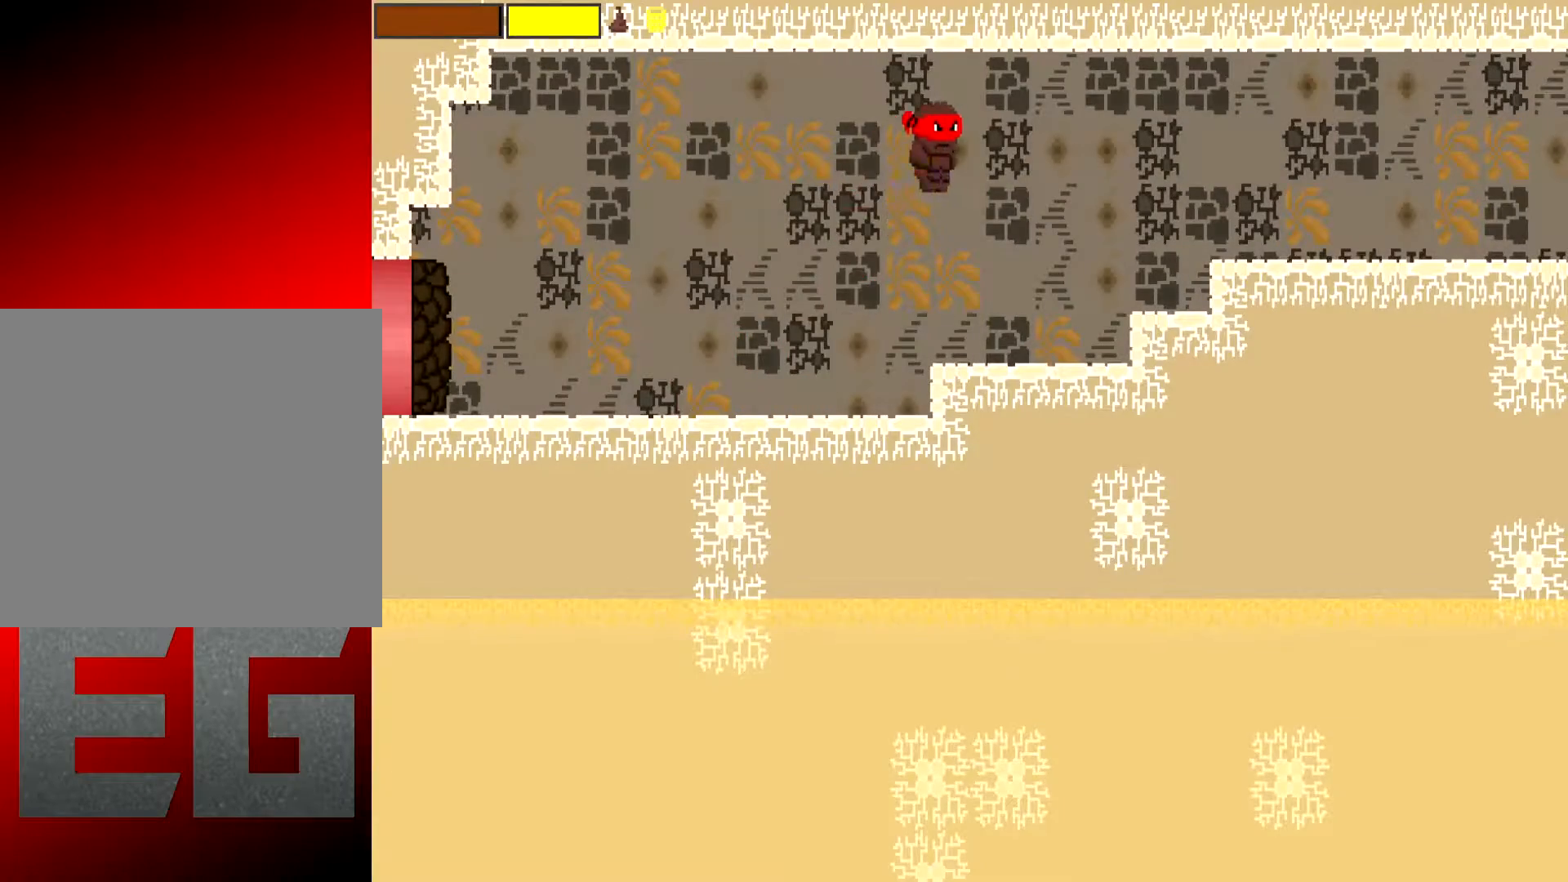
{"buttons": ["A"], "left_stick": "right", "events": [[350, "A", "down"]]}
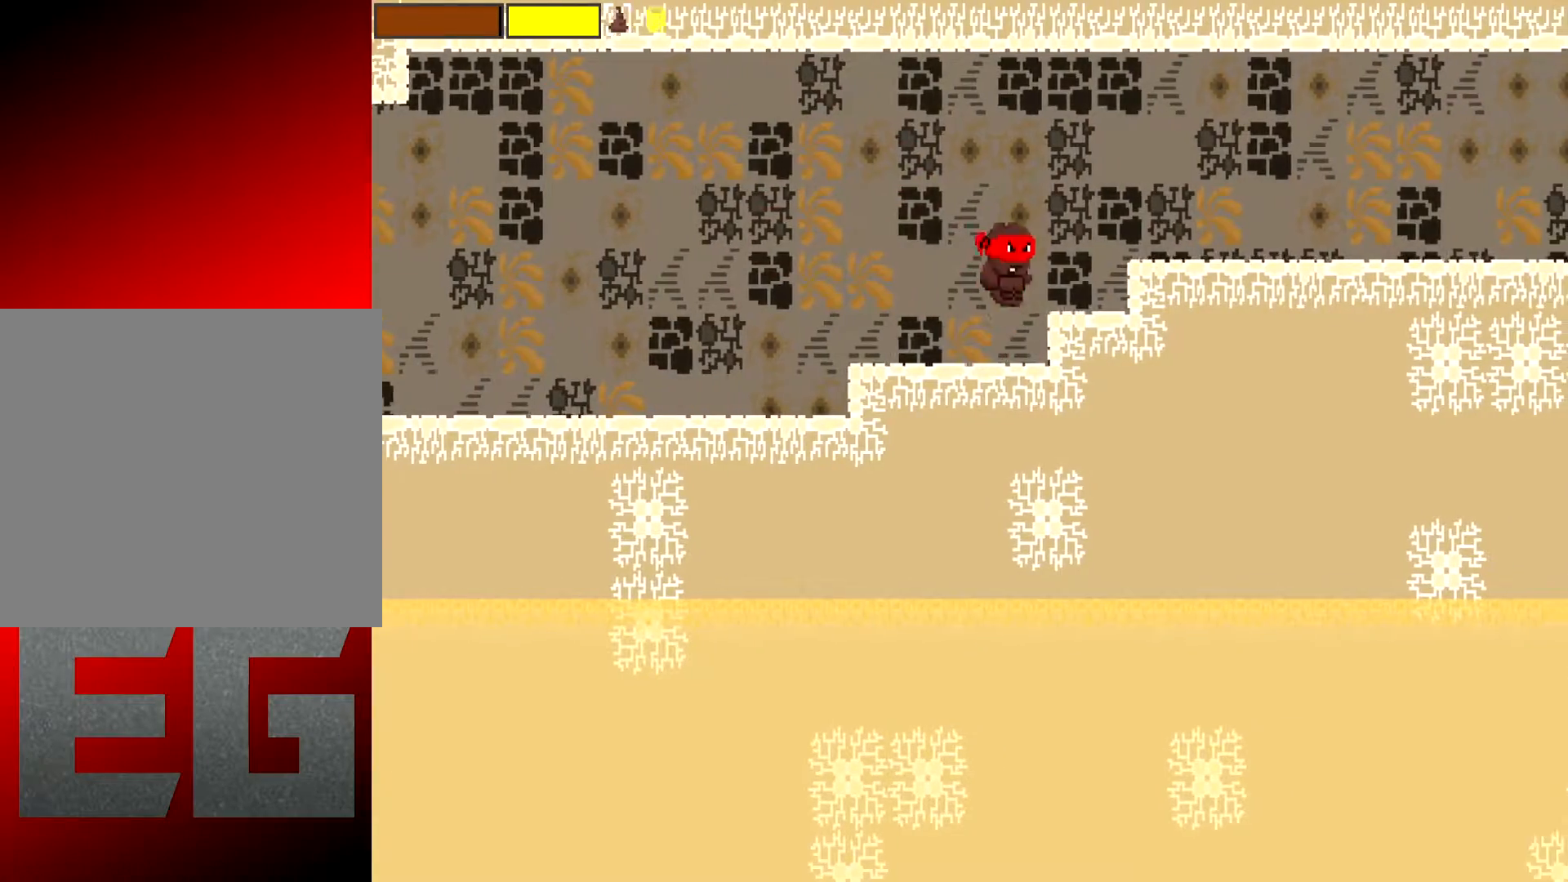
{"buttons": [], "left_stick": "right", "events": [[150, "A", "up"]]}
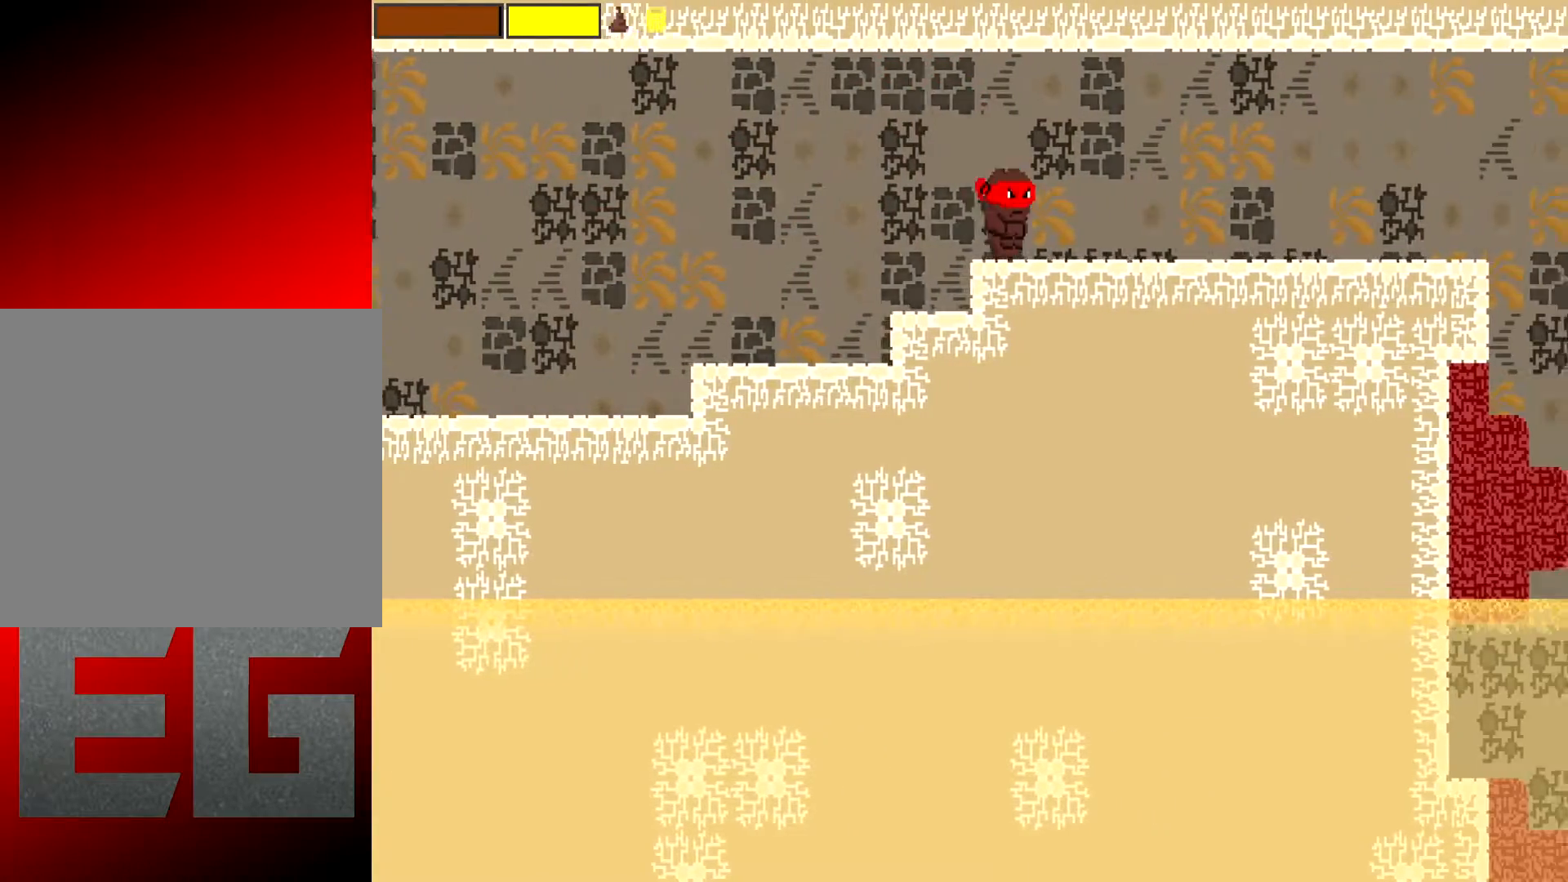
{"buttons": [], "left_stick": "center", "events": [[33, "left_stick", "left"], [450, "left_stick", "center"]]}
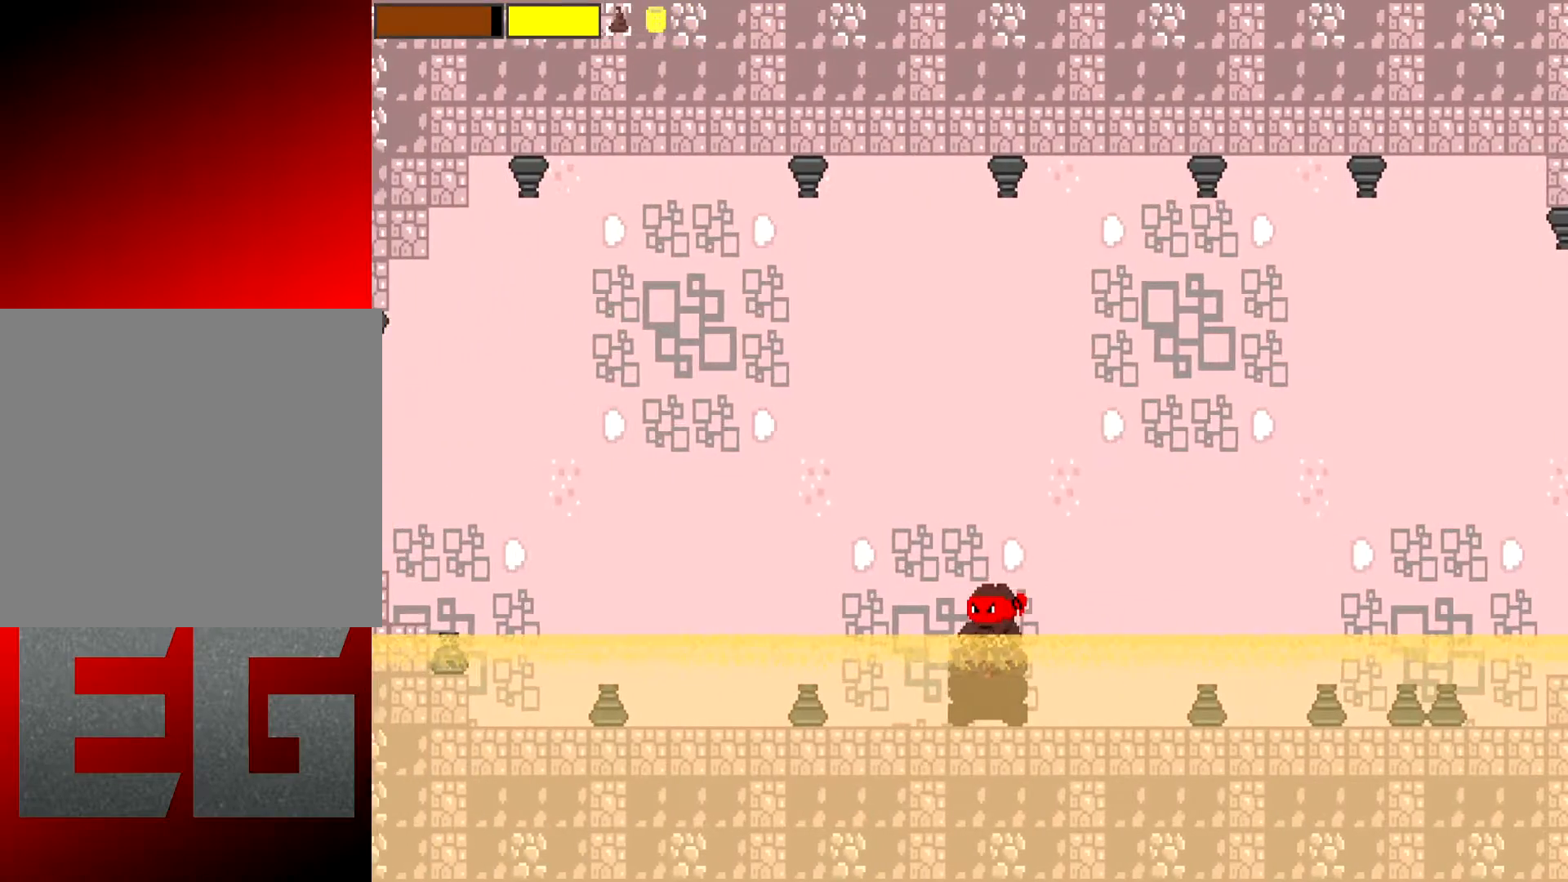
{"buttons": [], "left_stick": "center", "events": [[284, "left_stick", "up"], [384, "left_stick", "center"]]}
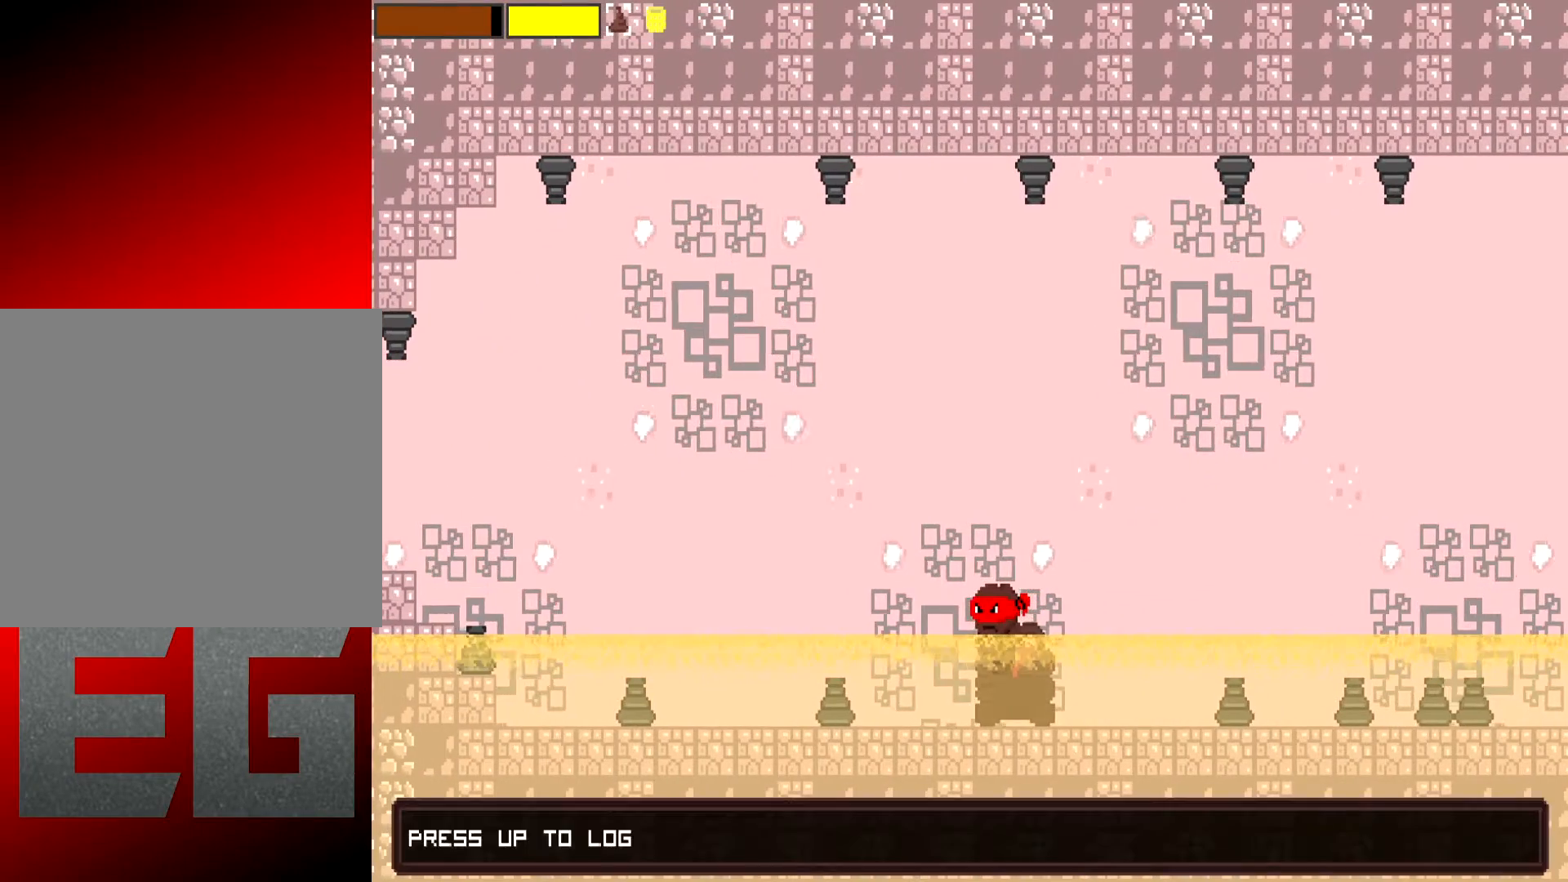
{"buttons": [], "left_stick": "up", "events": [[383, "left_stick", "up"]]}
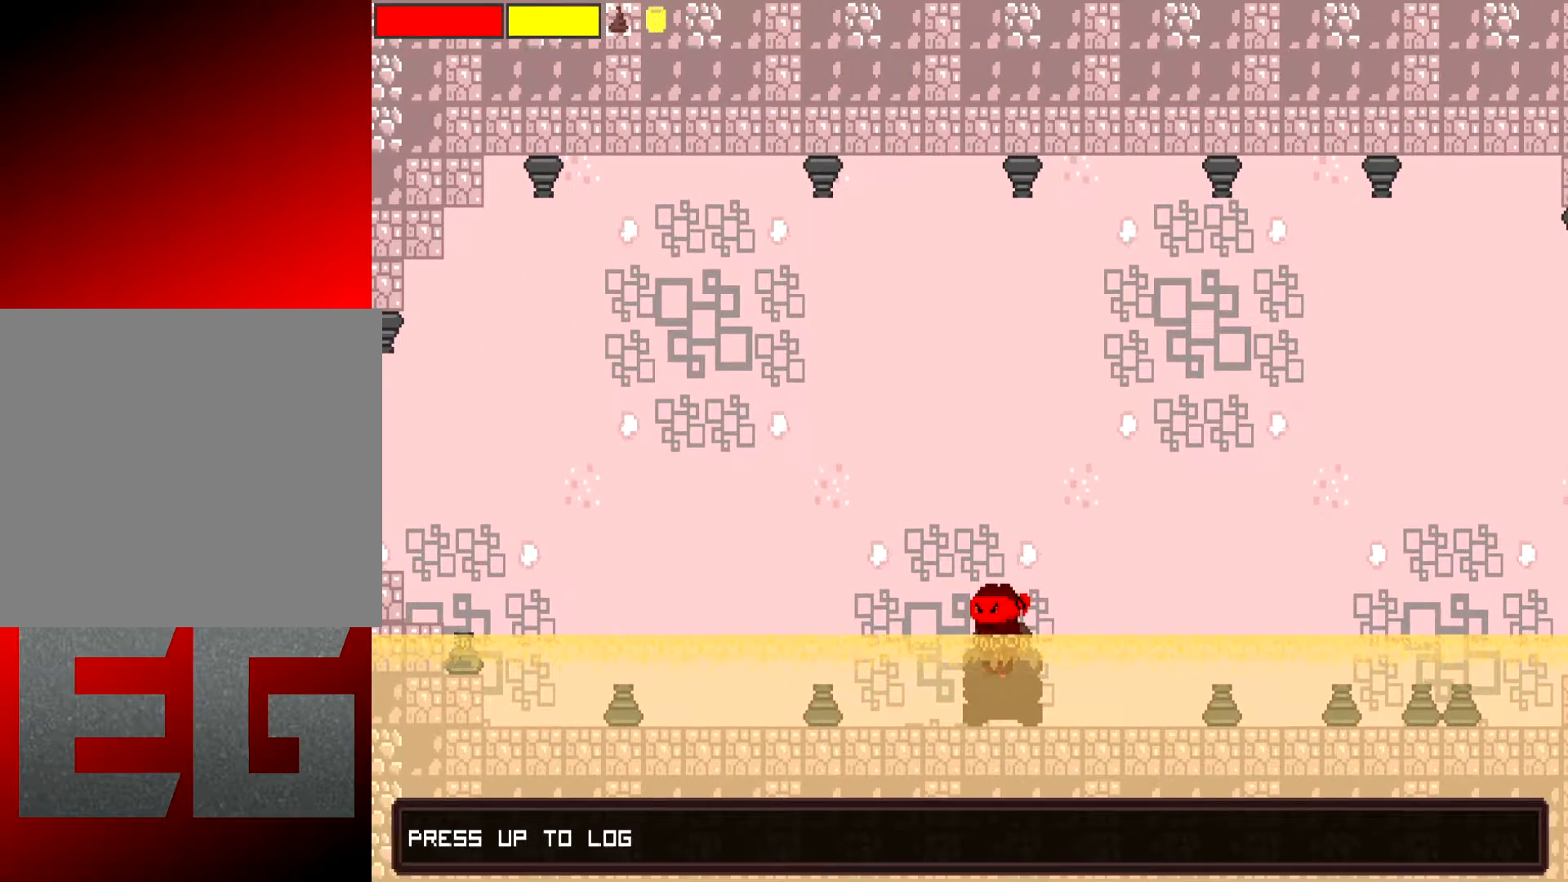
{"buttons": [], "left_stick": "right", "events": [[50, "left_stick", "center"], [334, "left_stick", "right"]]}
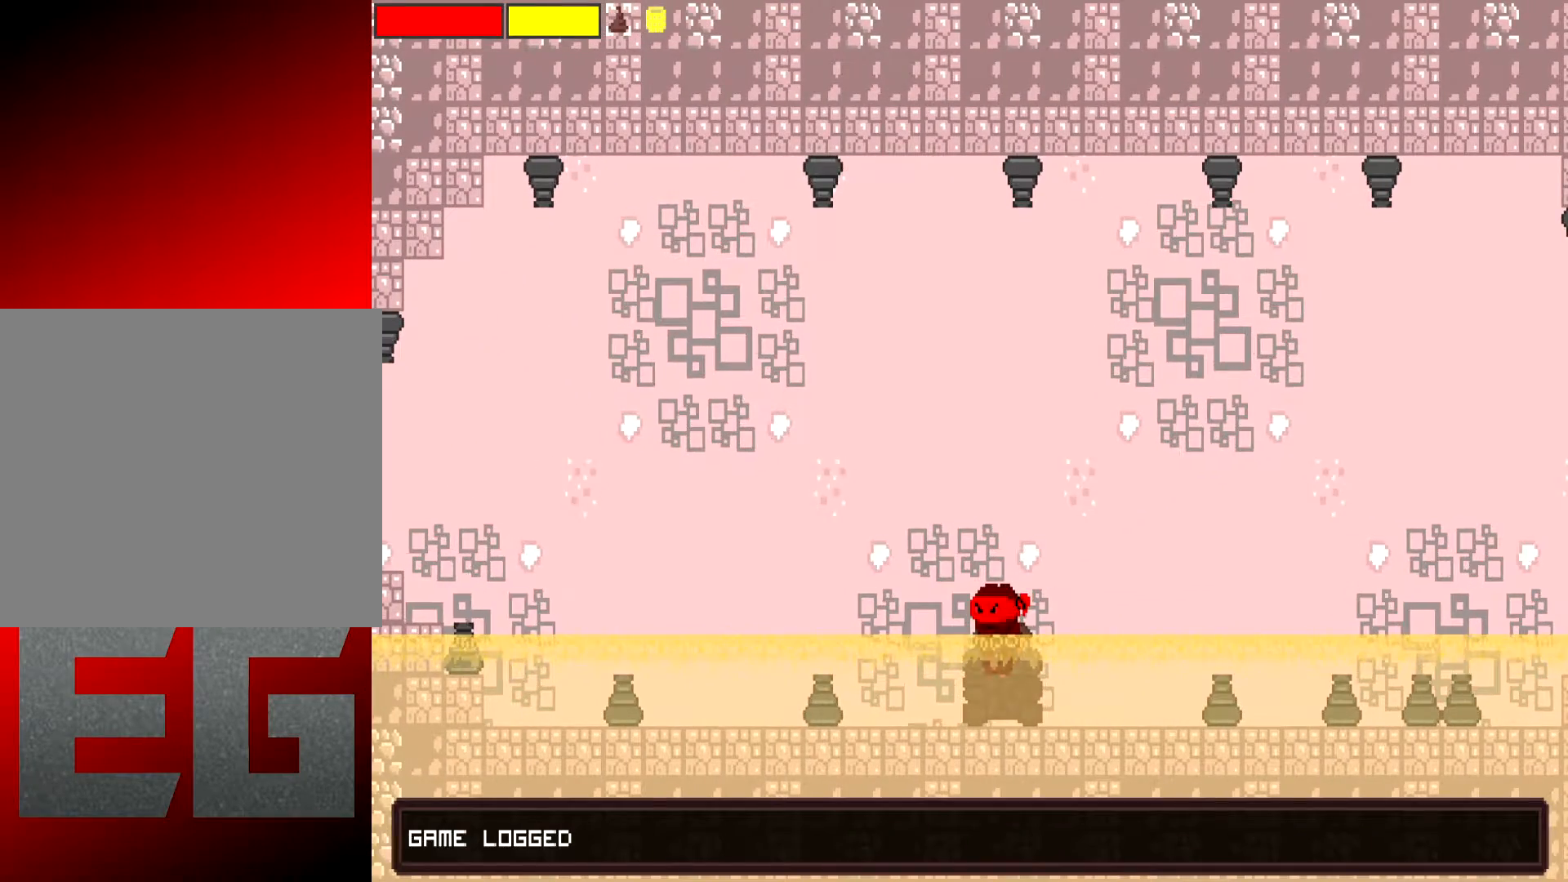
{"buttons": [], "left_stick": "right", "events": [[33, "X", "down"], [200, "X", "up"], [300, "X", "down"], [433, "X", "up"]]}
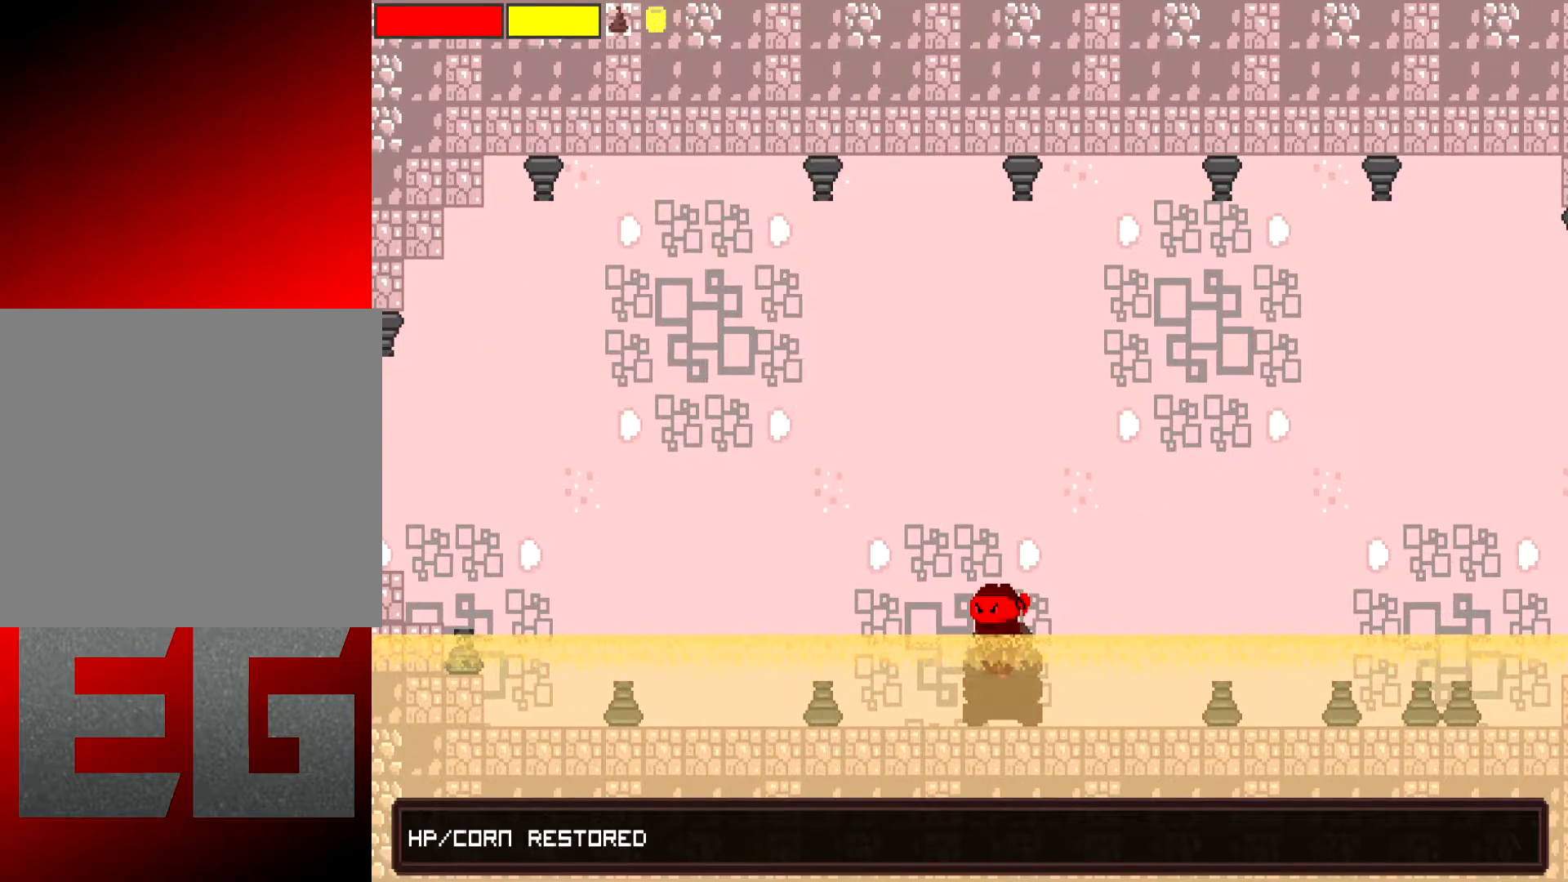
{"buttons": [], "left_stick": "right", "events": [[67, "X", "down"], [167, "X", "up"], [300, "X", "down"], [434, "X", "up"]]}
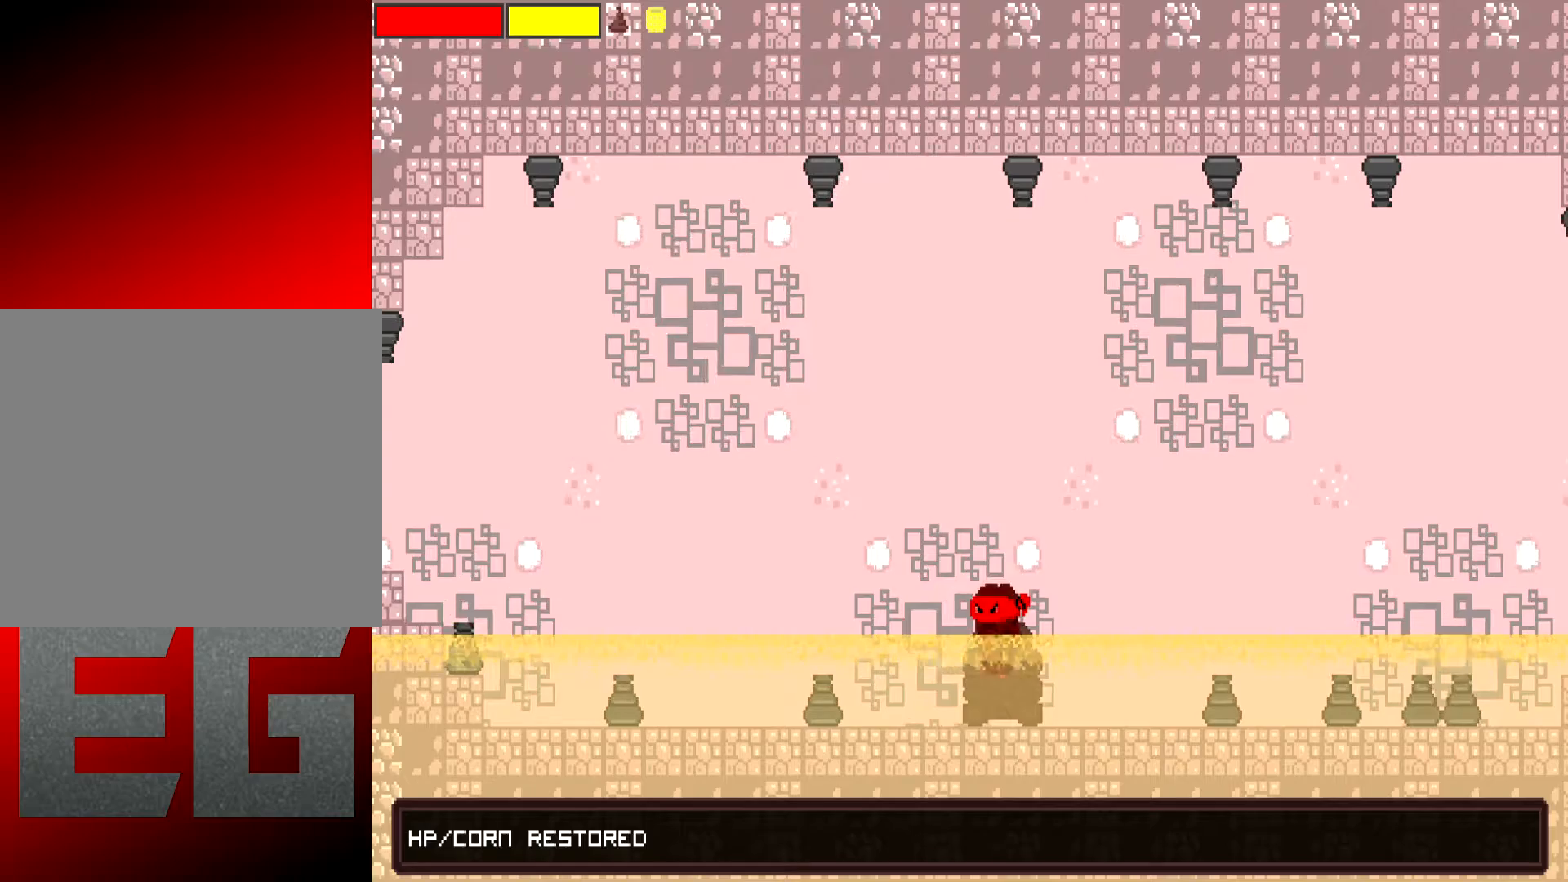
{"buttons": ["X"], "left_stick": "right", "events": [[66, "X", "down"], [166, "X", "up"], [400, "X", "down"]]}
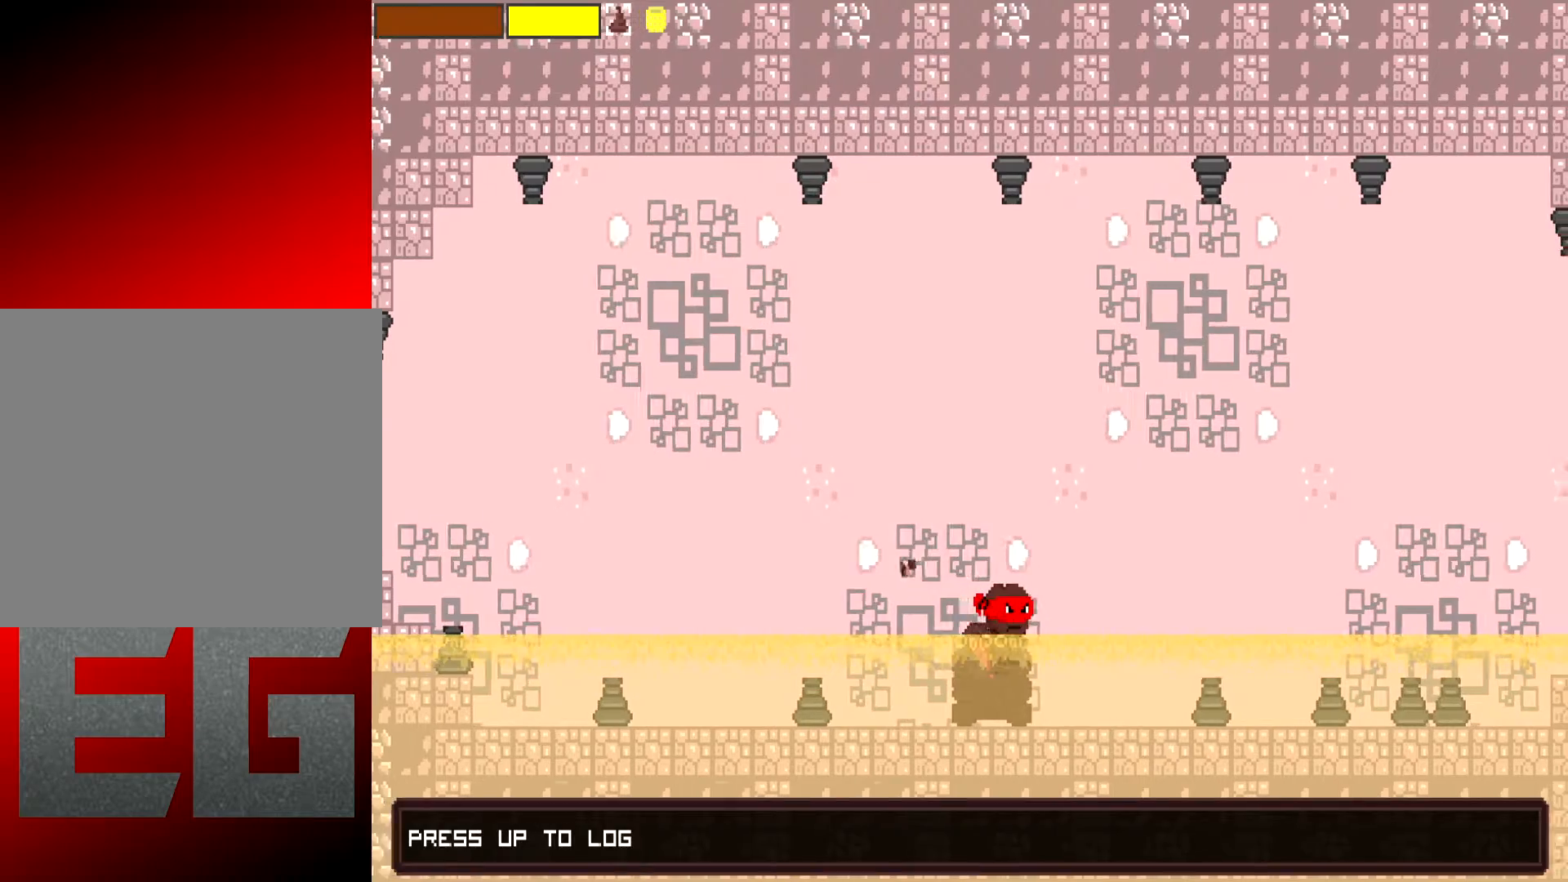
{"buttons": [], "left_stick": "right", "events": [[33, "X", "up"]]}
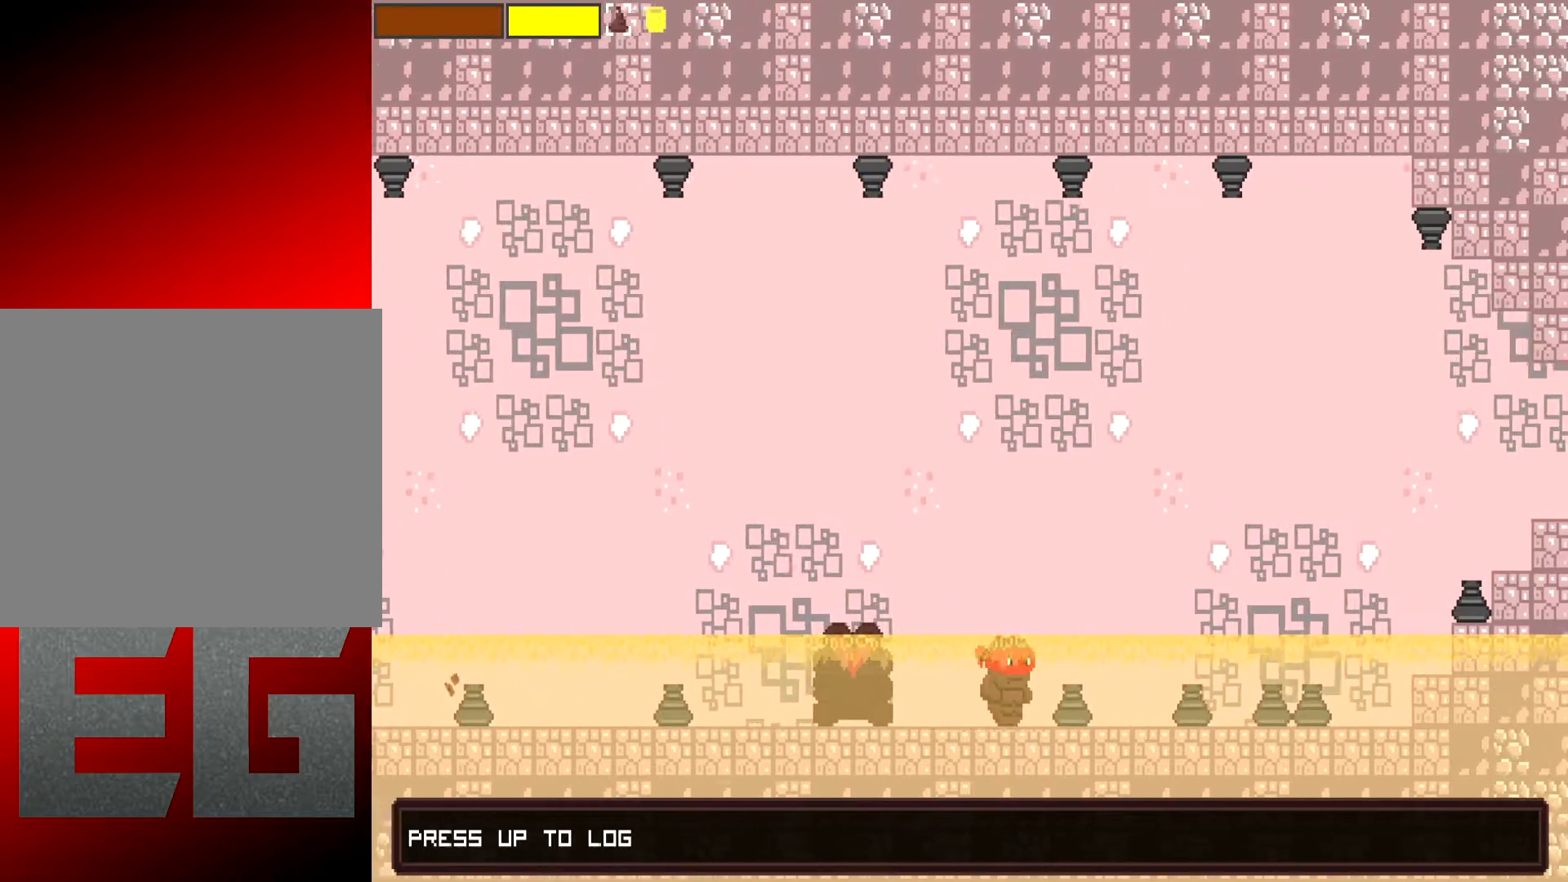
{"buttons": [], "left_stick": "right", "events": []}
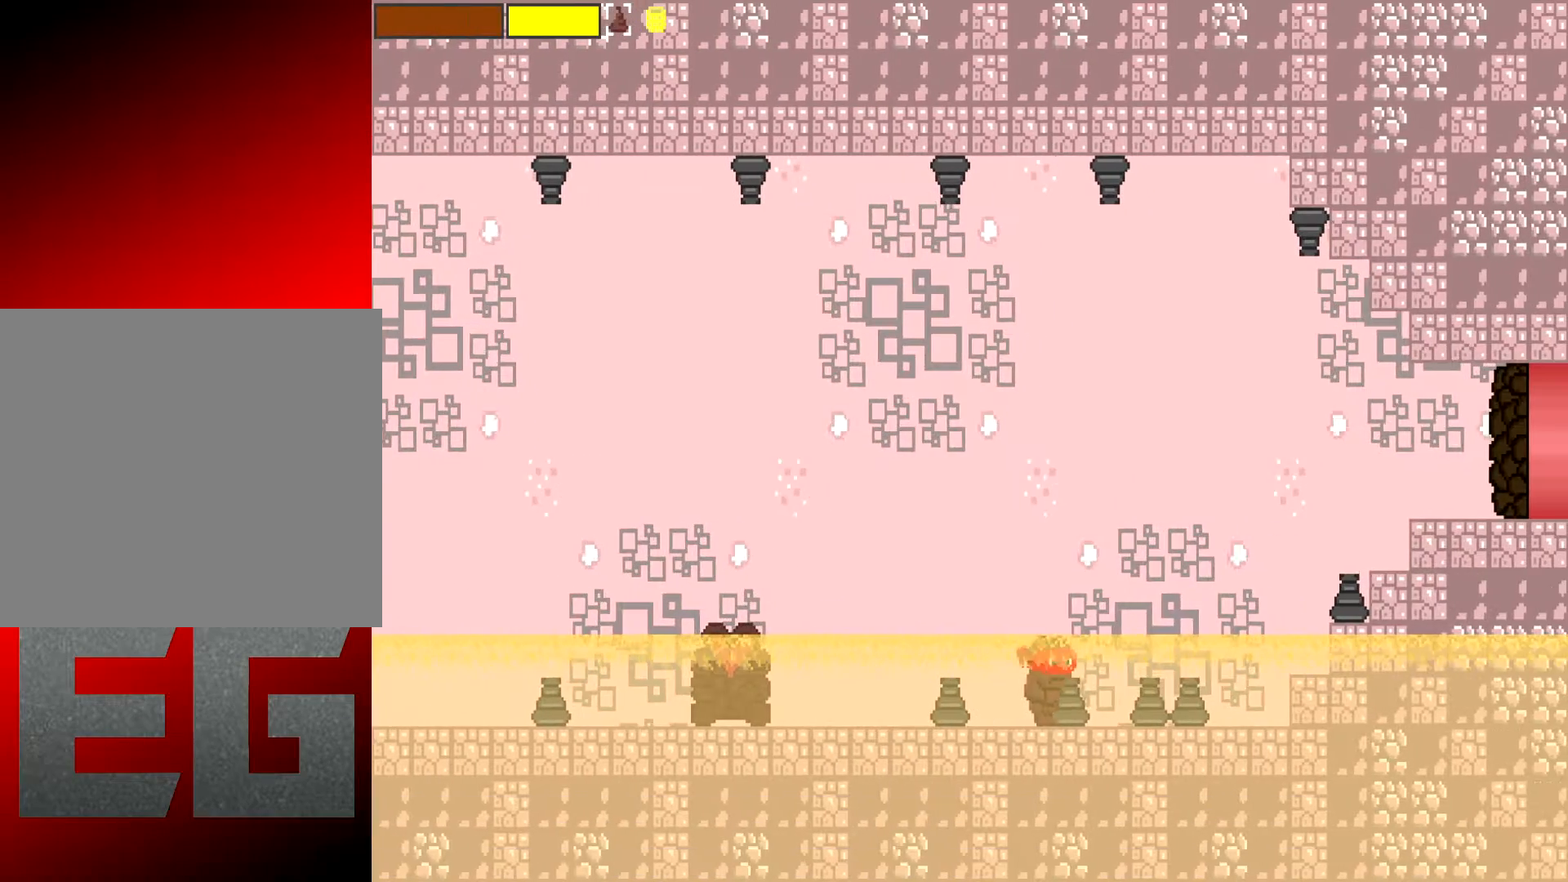
{"buttons": [], "left_stick": "right", "events": []}
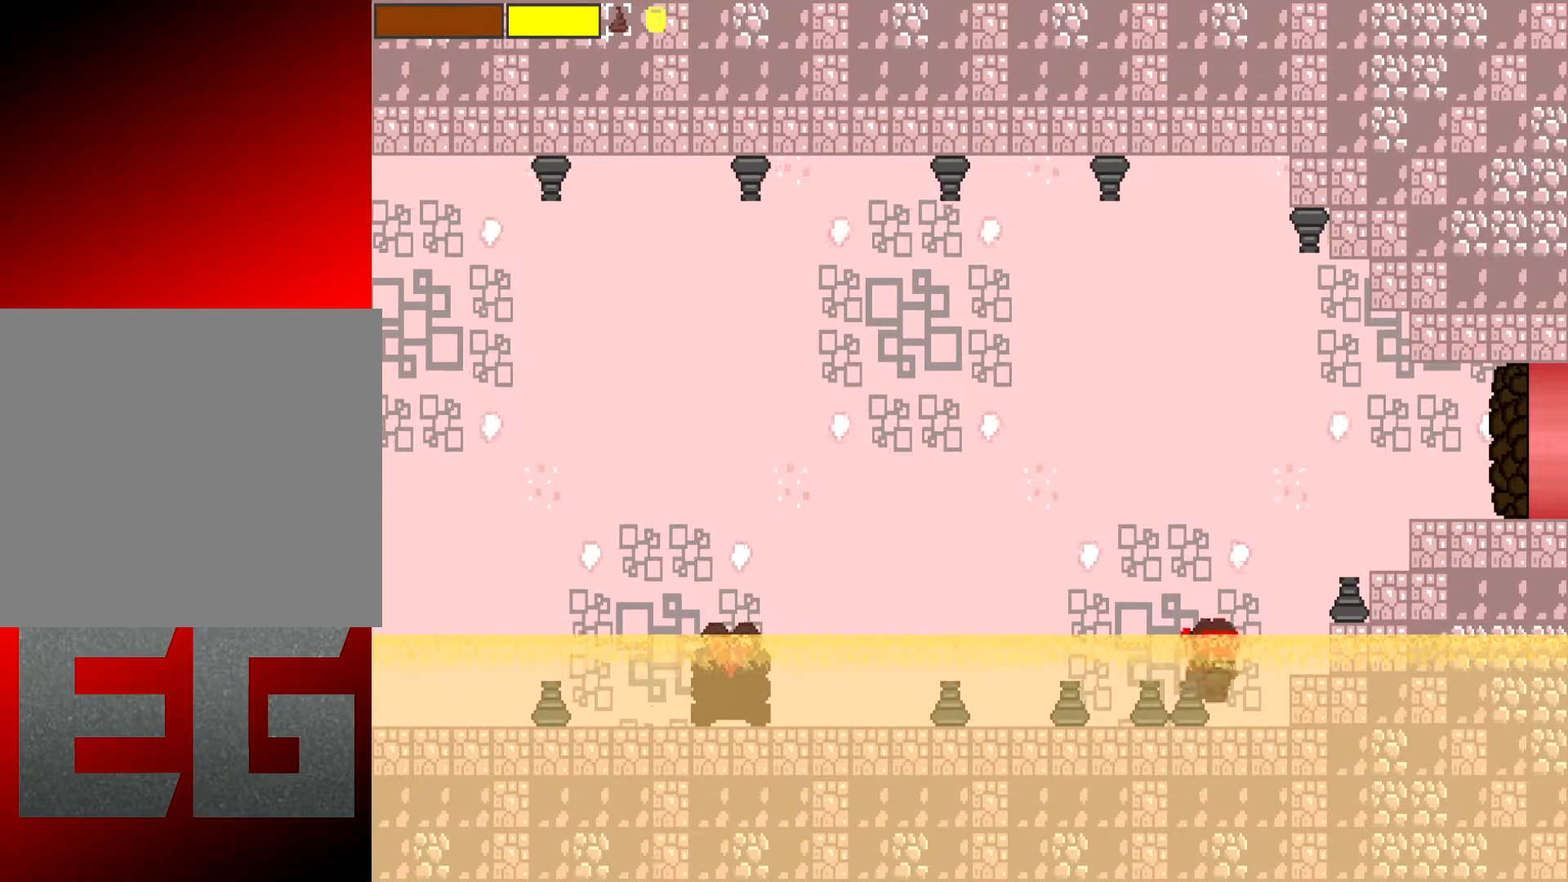
{"buttons": ["X"], "left_stick": "right", "events": [[16, "A", "down"], [133, "A", "up"], [200, "X", "down"]]}
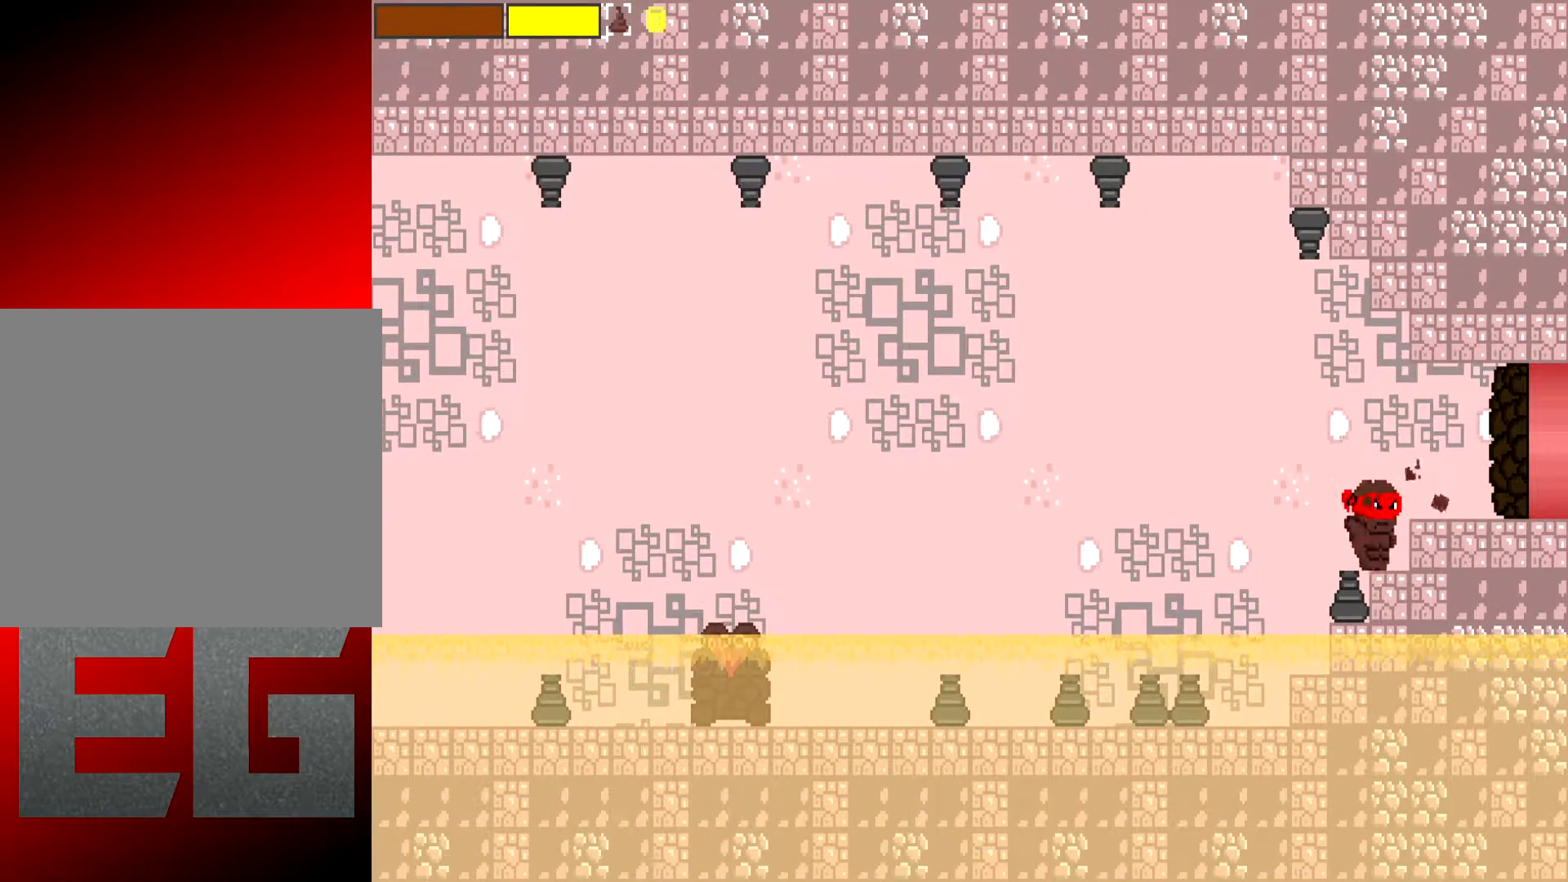
{"buttons": [], "left_stick": "right", "events": [[100, "A", "down"], [234, "A", "up"], [467, "X", "up"]]}
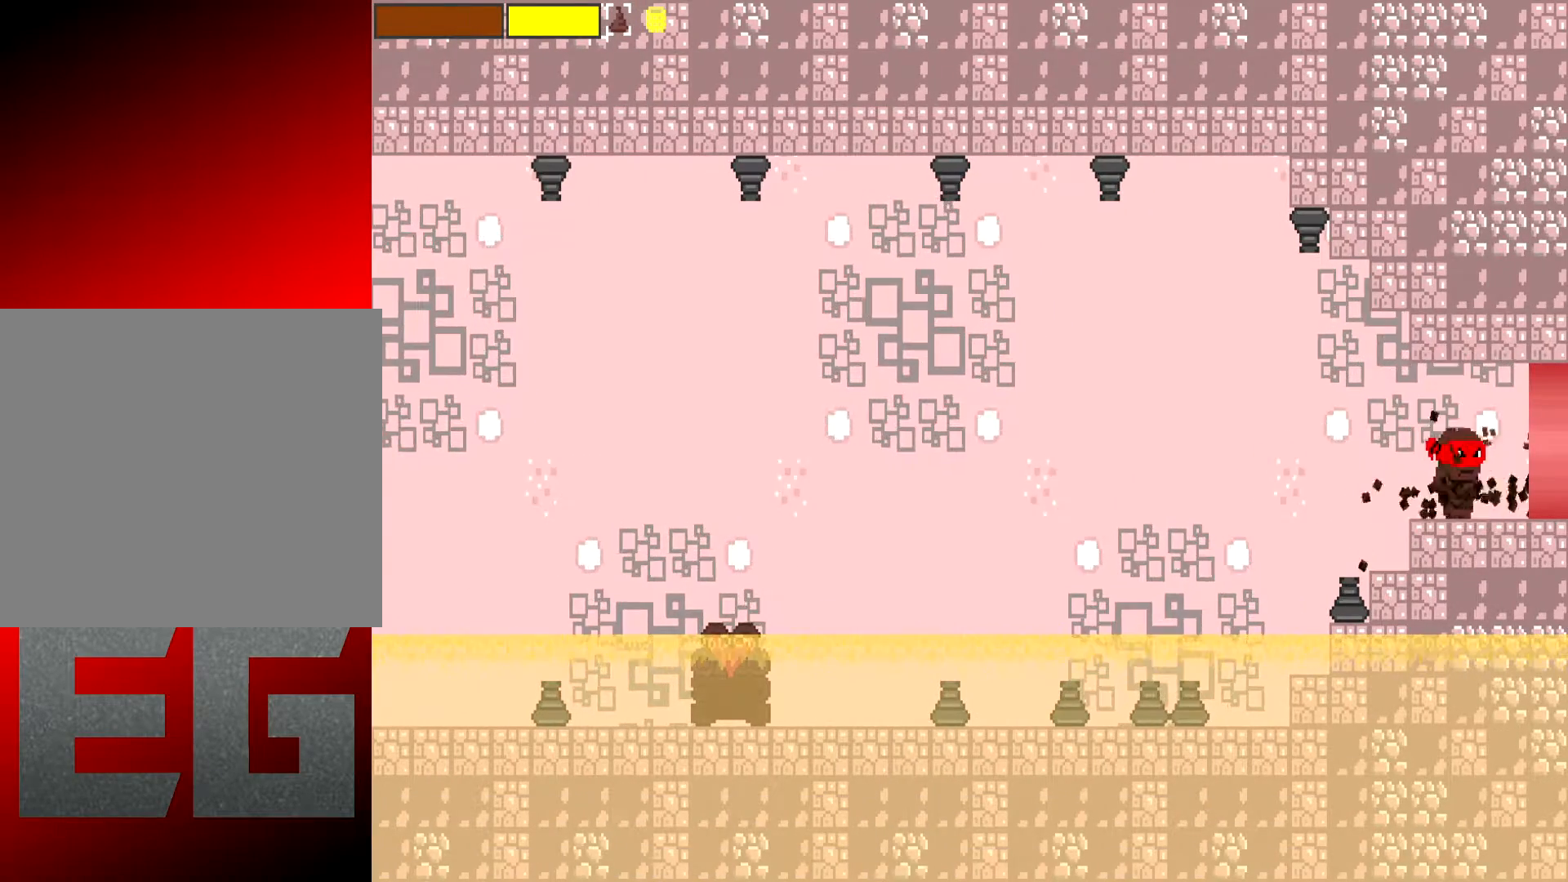
{"buttons": [], "left_stick": "right", "events": []}